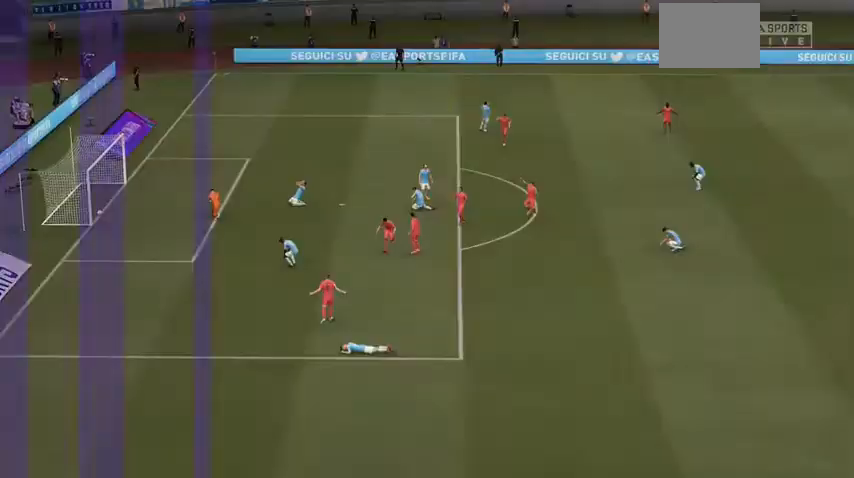
Gameplay with a controller (Xbox layout); each line is a JSON object with the inputs held at the frame after it (dt_ms = milliseconds from this image to that frame). "events" lists button and stick changes between this image and that frame as [ms after this image, input, new state], when the widget could be followed in between. Not read: L3.
{"dt_ms": 500, "buttons": ["A"], "left_stick": "center", "right_stick": "center", "events": [[233, "A", "up"], [333, "A", "down"], [367, "A", "up"], [467, "A", "down"]]}
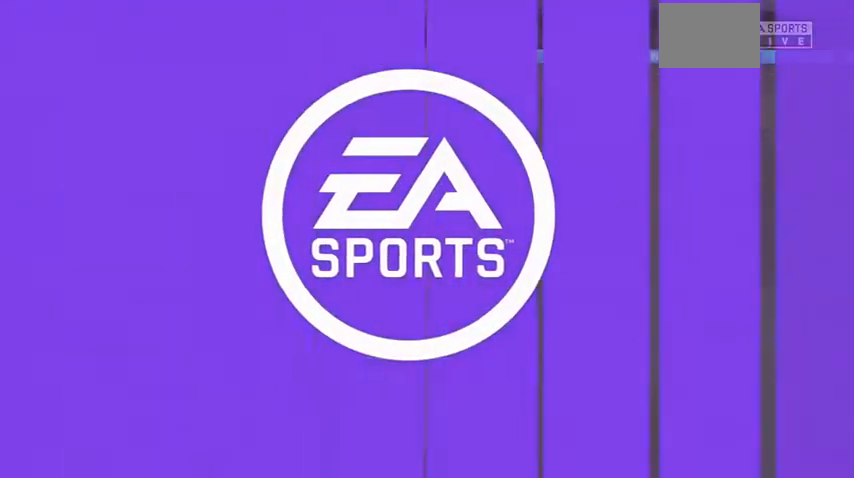
{"dt_ms": 500, "buttons": [], "left_stick": "center", "right_stick": "center", "events": [[500, "A", "up"]]}
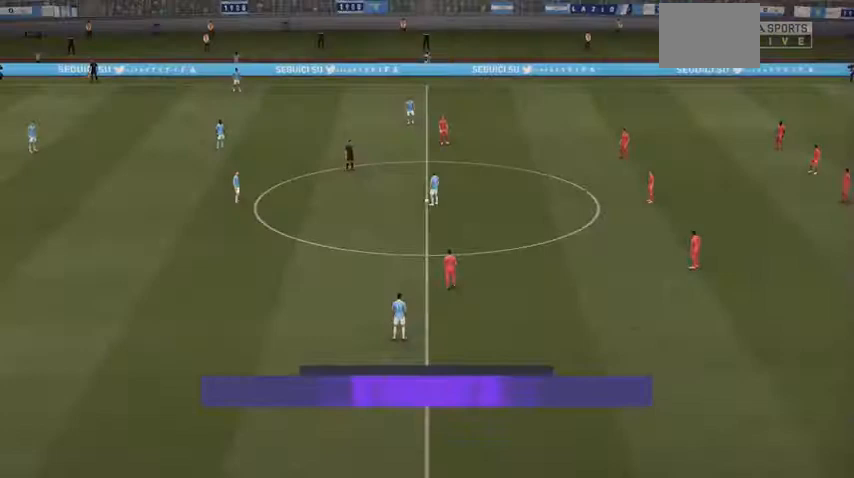
{"dt_ms": 500, "buttons": [], "left_stick": "left", "right_stick": "center", "events": [[67, "left_stick", "left"], [200, "A", "down"], [267, "A", "up"]]}
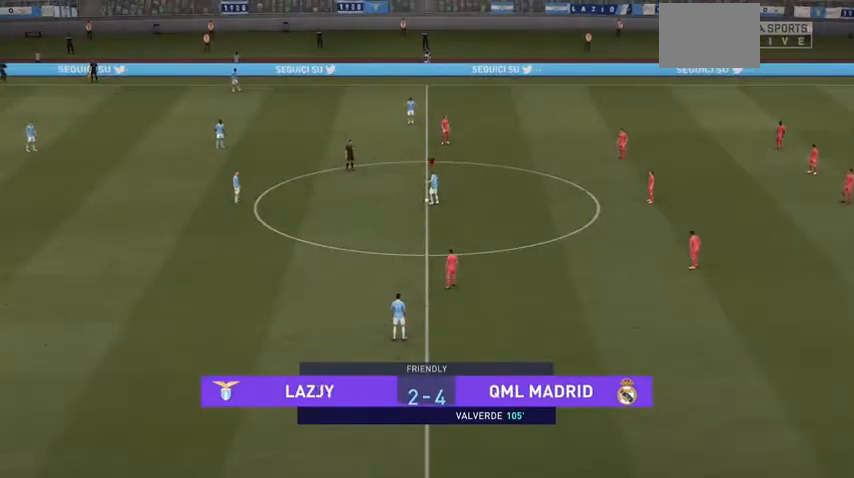
{"dt_ms": 500, "buttons": [], "left_stick": "right", "right_stick": "center", "events": [[267, "left_stick", "center"], [433, "left_stick", "right"]]}
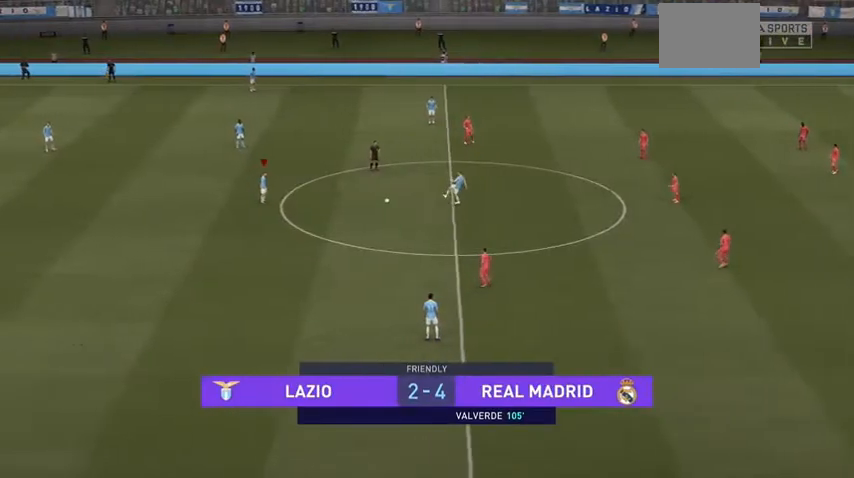
{"dt_ms": 500, "buttons": [], "left_stick": "right", "right_stick": "center", "events": [[67, "A", "down"], [233, "A", "up"]]}
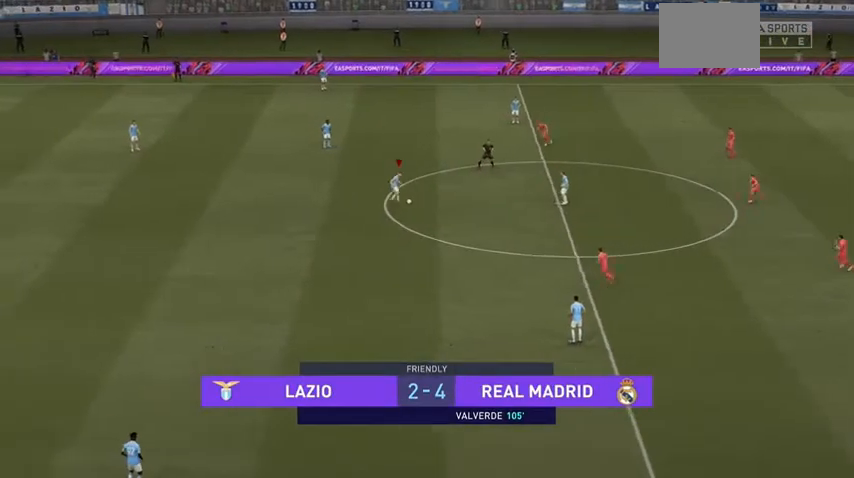
{"dt_ms": 500, "buttons": [], "left_stick": "right", "right_stick": "center", "events": []}
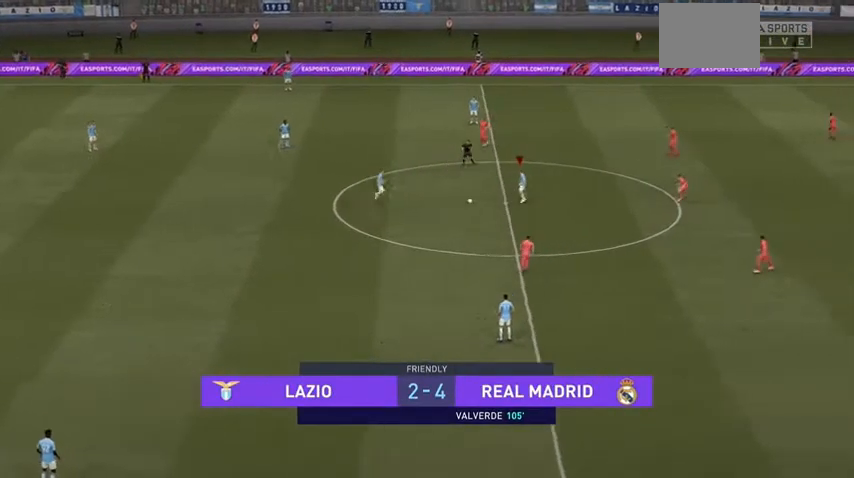
{"dt_ms": 500, "buttons": [], "left_stick": "down-right", "right_stick": "center", "events": [[67, "left_stick", "down-right"]]}
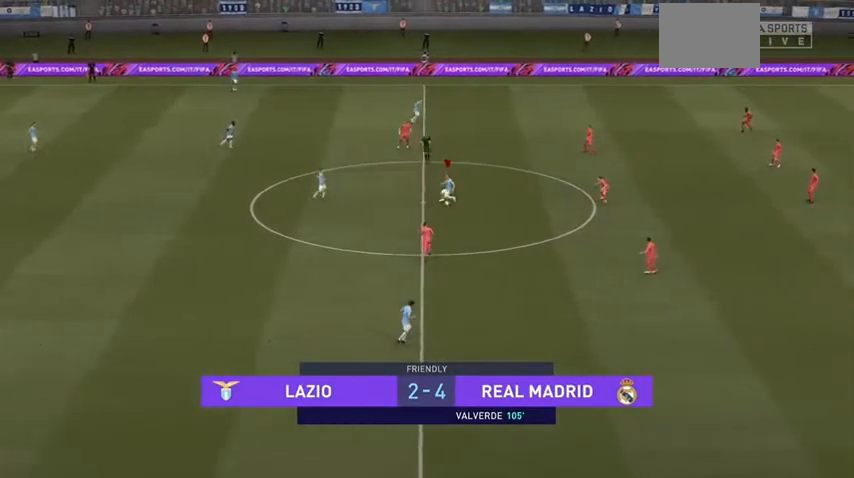
{"dt_ms": 500, "buttons": ["R2"], "left_stick": "down-right", "right_stick": "center", "events": [[67, "R2", "down"]]}
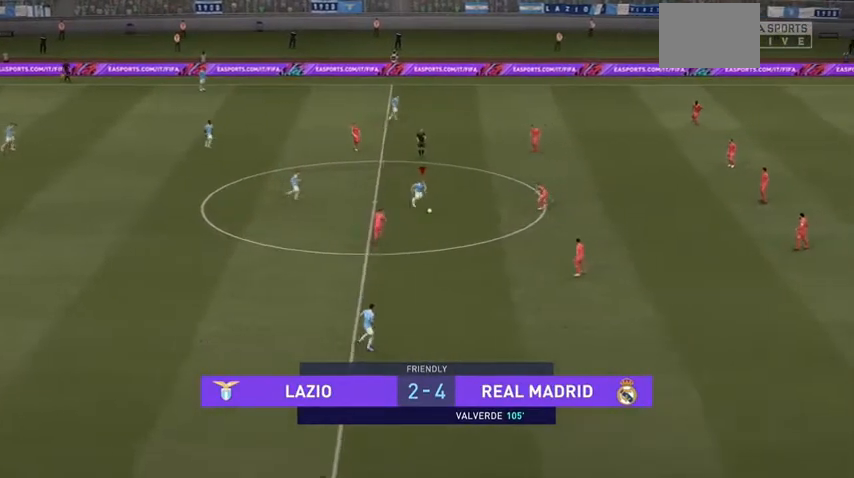
{"dt_ms": 500, "buttons": [], "left_stick": "down", "right_stick": "center", "events": [[133, "left_stick", "down"], [467, "R2", "up"]]}
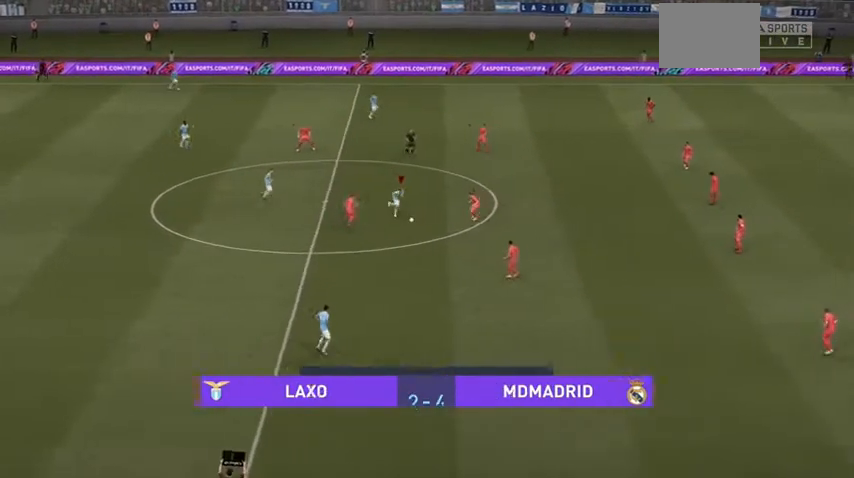
{"dt_ms": 500, "buttons": [], "left_stick": "up", "right_stick": "center"}
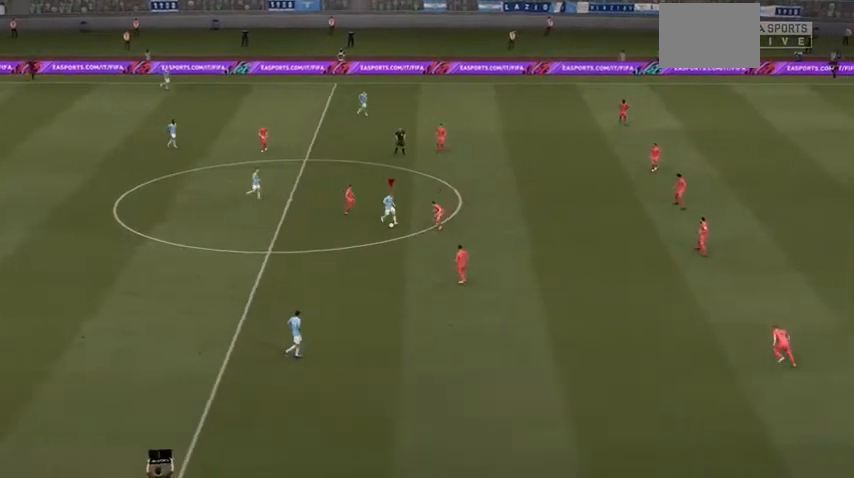
{"dt_ms": 500, "buttons": [], "left_stick": "up", "right_stick": "center", "events": []}
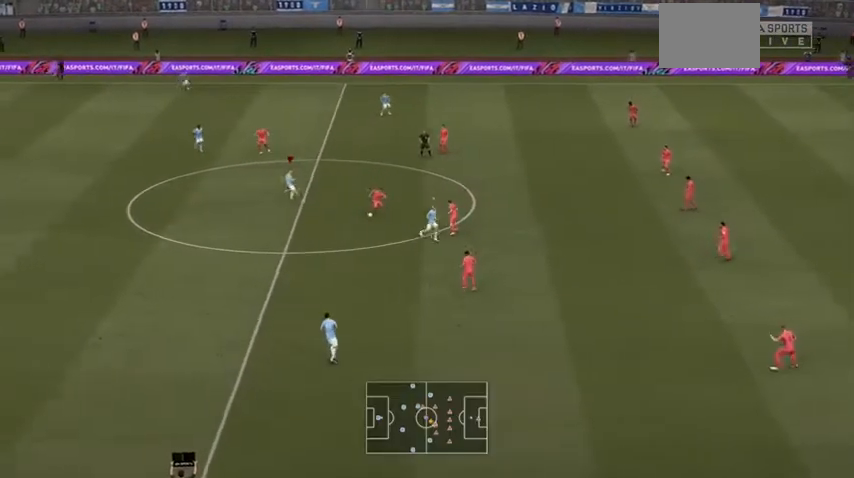
{"dt_ms": 500, "buttons": [], "left_stick": "down", "right_stick": "center", "events": [[133, "left_stick", "right"], [267, "left_stick", "down-right"], [400, "left_stick", "down"]]}
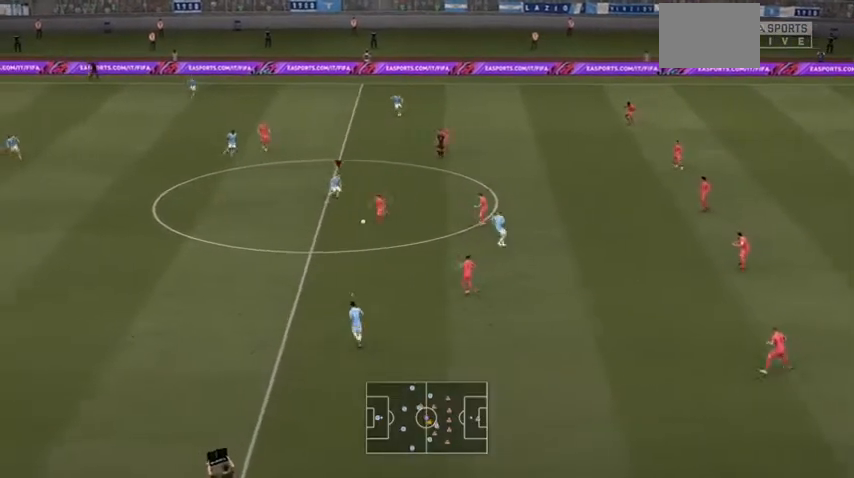
{"dt_ms": 500, "buttons": ["R2"], "left_stick": "down-left", "right_stick": "center", "events": [[333, "left_stick", "down-left"], [433, "R2", "down"]]}
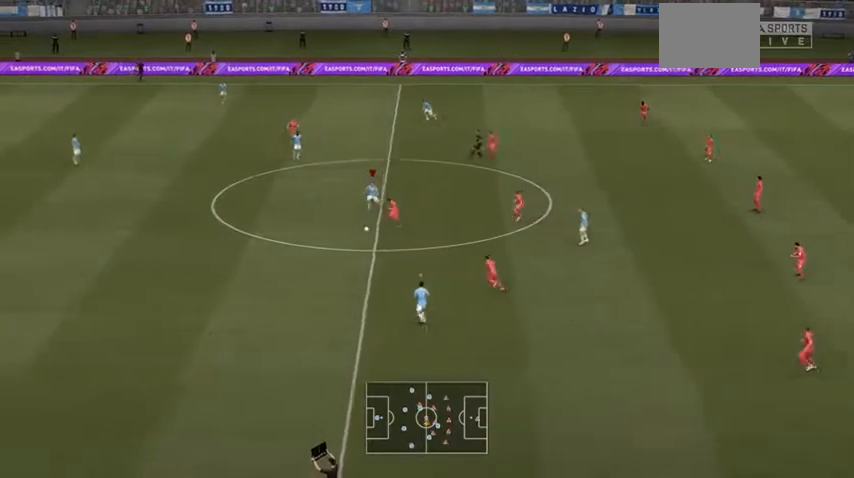
{"dt_ms": 1000, "buttons": ["L2"], "left_stick": "down-right", "right_stick": "center"}
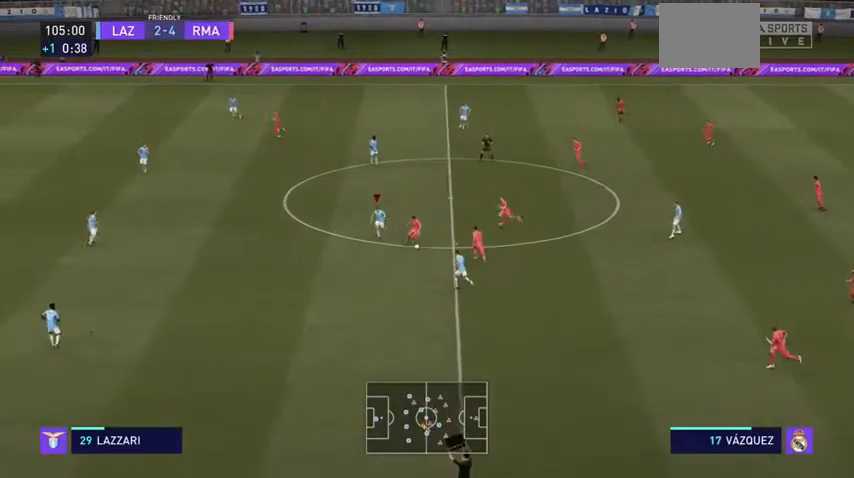
{"dt_ms": 500, "buttons": ["L2", "R2"], "left_stick": "up", "right_stick": "center", "events": [[300, "left_stick", "right"], [400, "left_stick", "up-right"], [467, "R2", "down"], [500, "left_stick", "up"]]}
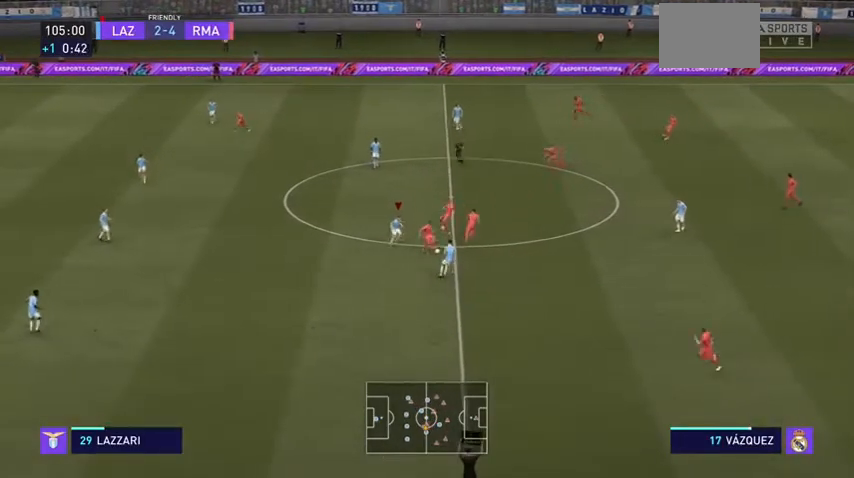
{"dt_ms": 500, "buttons": ["L2", "R2"], "left_stick": "up-right", "right_stick": "center", "events": [[433, "left_stick", "up-right"]]}
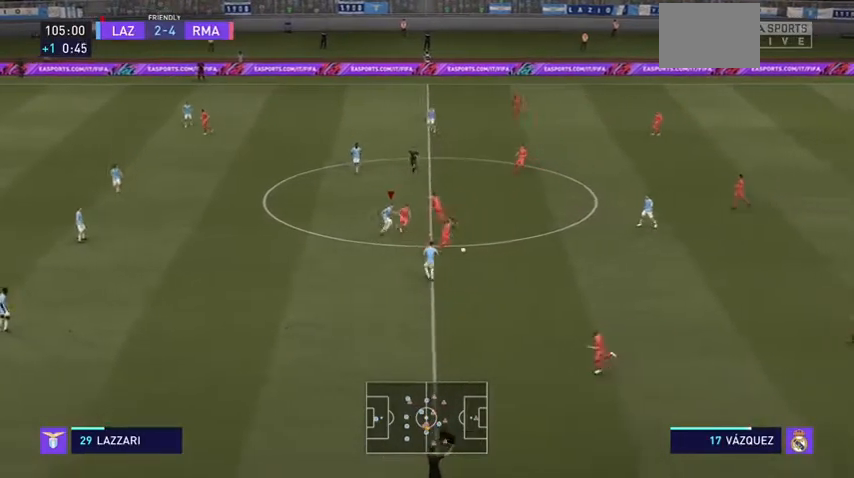
{"dt_ms": 500, "buttons": ["L2"], "left_stick": "down-right", "right_stick": "center", "events": [[500, "R2", "up"], [500, "left_stick", "down-right"]]}
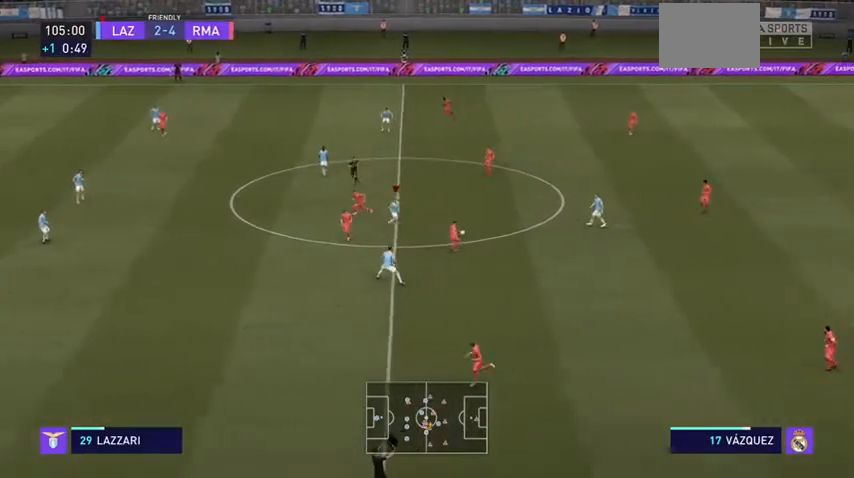
{"dt_ms": 500, "buttons": ["L2"], "left_stick": "up", "right_stick": "center", "events": [[67, "left_stick", "down"], [300, "left_stick", "right"], [367, "left_stick", "up-right"], [467, "left_stick", "up"]]}
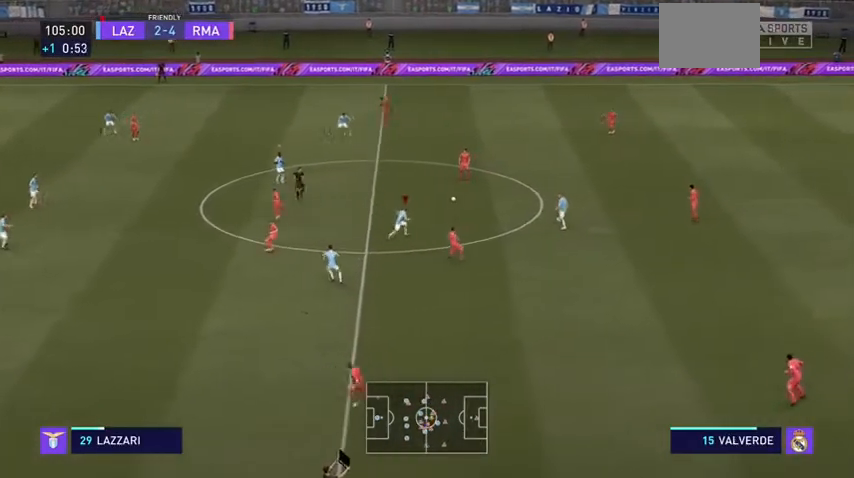
{"dt_ms": 500, "buttons": ["L1"], "left_stick": "up", "right_stick": "center", "events": [[333, "L2", "up"], [500, "L1", "down"]]}
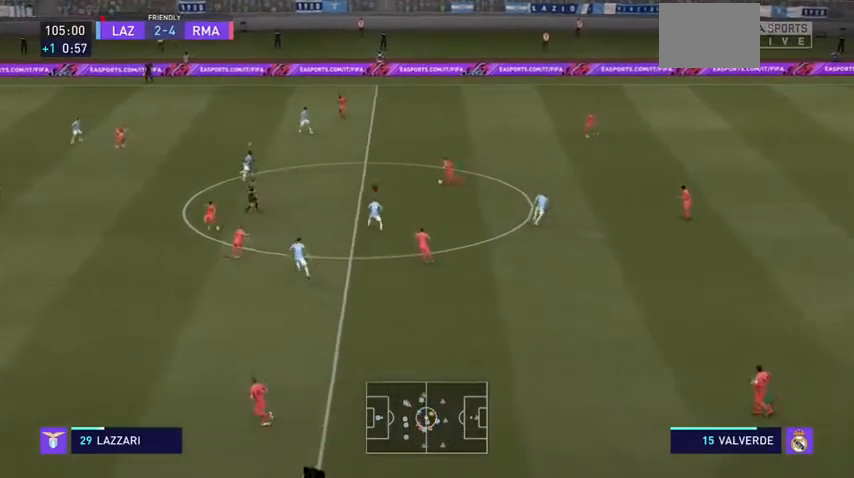
{"dt_ms": 500, "buttons": [], "left_stick": "up", "right_stick": "center", "events": [[33, "L1", "up"]]}
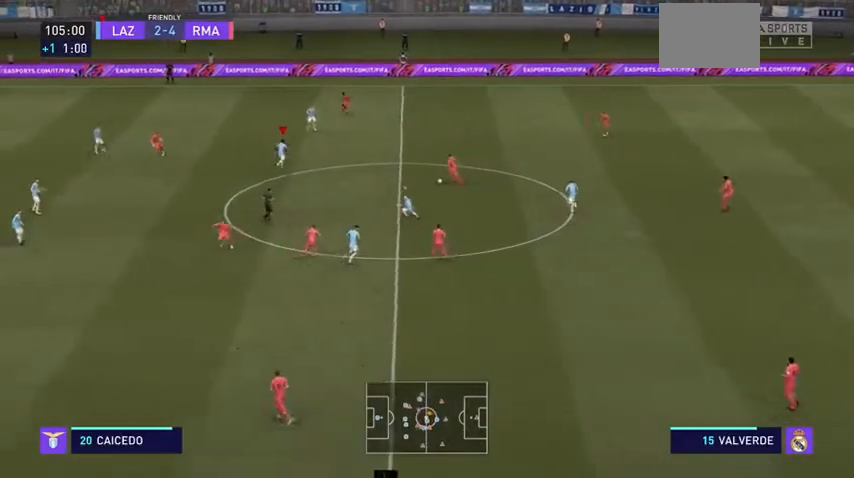
{"dt_ms": 500, "buttons": ["L2"], "left_stick": "left", "right_stick": "center", "events": [[67, "L2", "down"], [67, "left_stick", "left"]]}
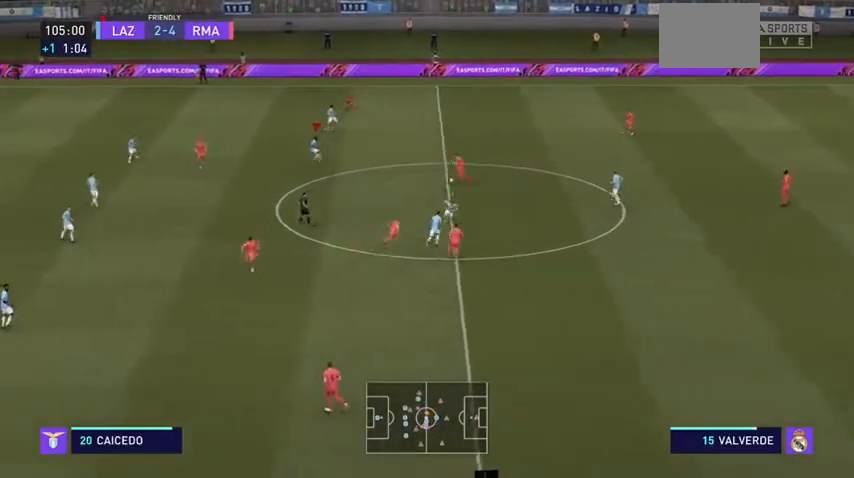
{"dt_ms": 500, "buttons": [], "left_stick": "down-left", "right_stick": "center", "events": [[33, "L2", "up"], [33, "left_stick", "down-left"]]}
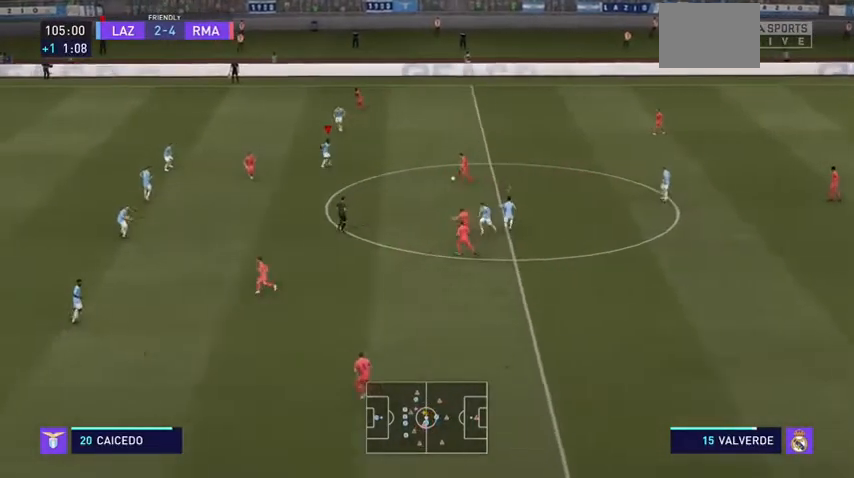
{"dt_ms": 500, "buttons": ["R2"], "left_stick": "down", "right_stick": "center", "events": [[267, "left_stick", "down"], [467, "R2", "down"]]}
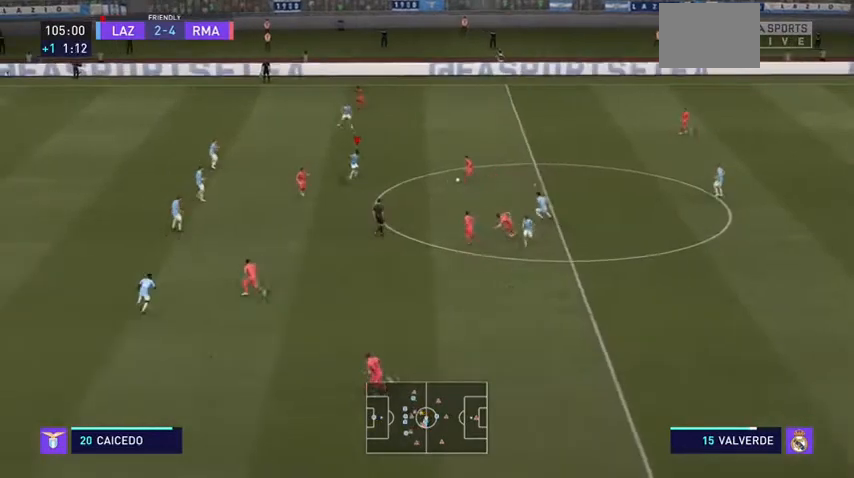
{"dt_ms": 500, "buttons": ["R2"], "left_stick": "down", "right_stick": "center", "events": []}
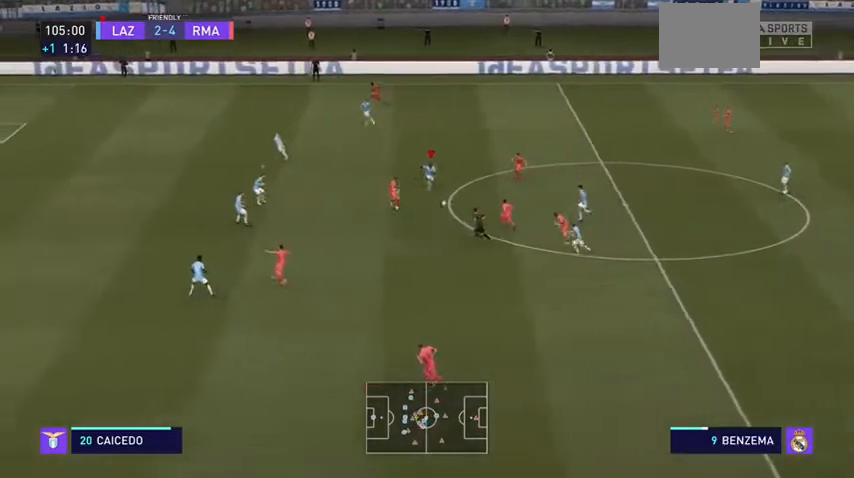
{"dt_ms": 500, "buttons": ["R2"], "left_stick": "down", "right_stick": "center", "events": []}
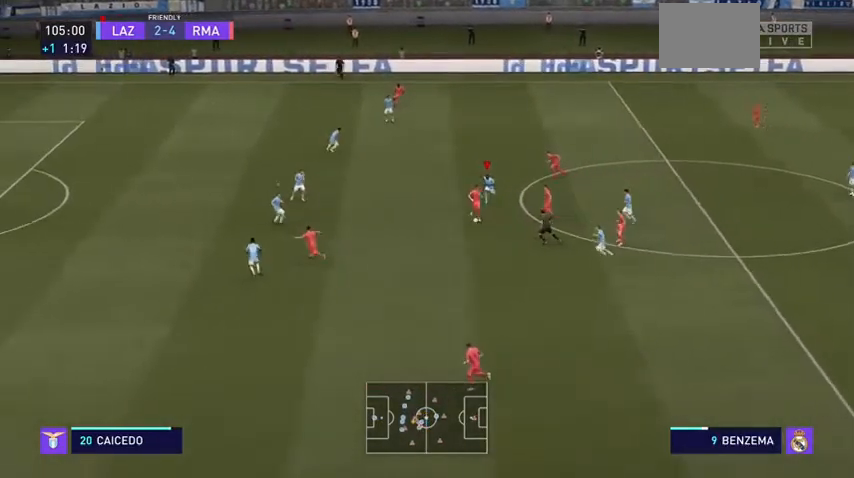
{"dt_ms": 500, "buttons": ["R2"], "left_stick": "down-left", "right_stick": "center", "events": [[67, "left_stick", "down-left"]]}
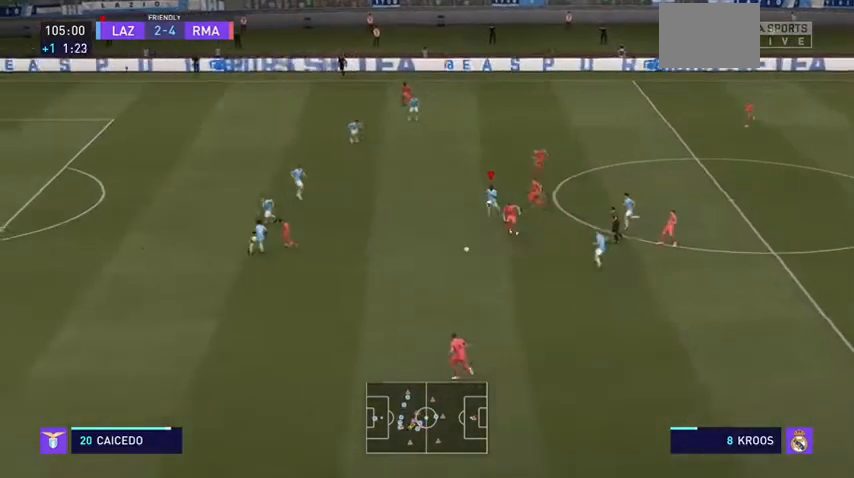
{"dt_ms": 500, "buttons": ["R2"], "left_stick": "down-left", "right_stick": "center", "events": [[233, "L1", "down"], [367, "L1", "up"]]}
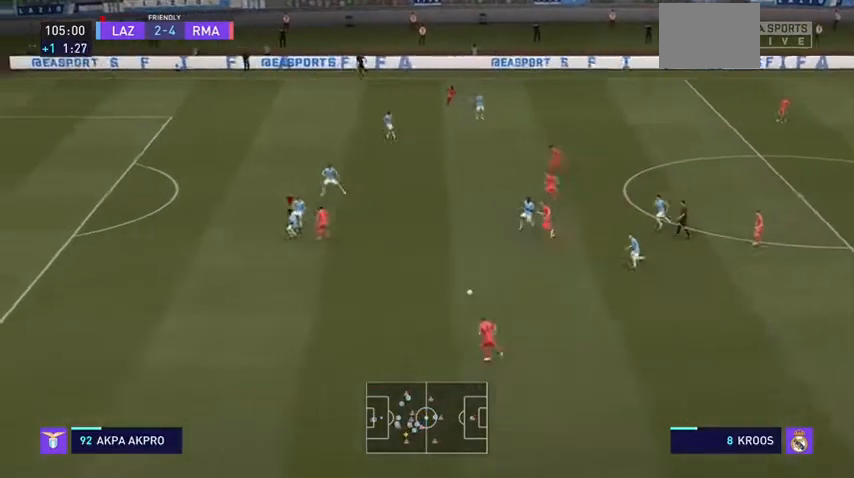
{"dt_ms": 500, "buttons": ["R2"], "left_stick": "down", "right_stick": "center", "events": [[367, "left_stick", "down"]]}
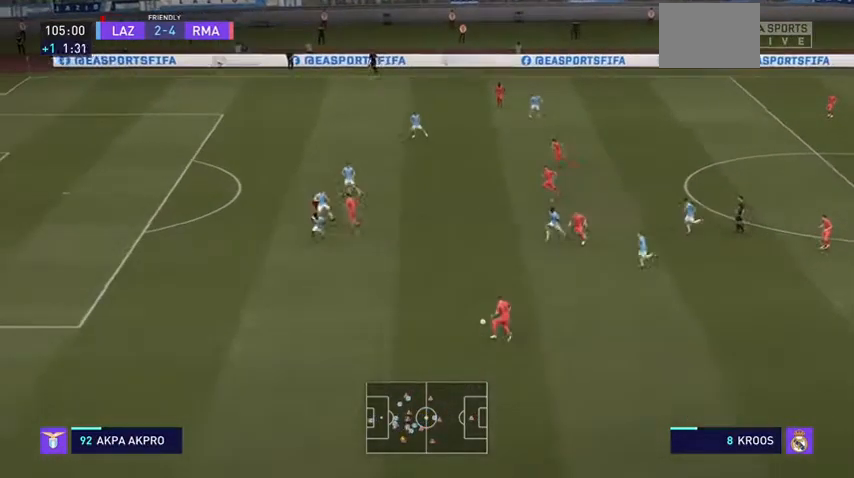
{"dt_ms": 500, "buttons": ["R2"], "left_stick": "down", "right_stick": "center", "events": []}
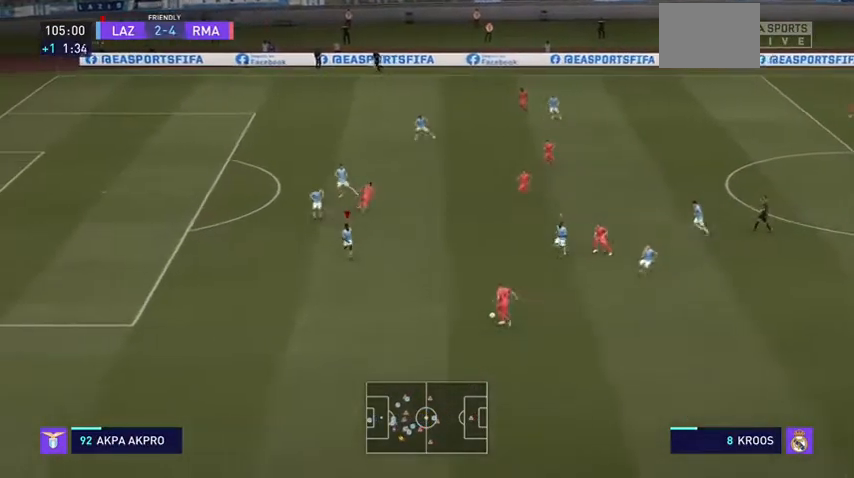
{"dt_ms": 500, "buttons": ["L2"], "left_stick": "center", "right_stick": "center", "events": [[233, "right_stick", "down-left"], [267, "L2", "down"], [267, "left_stick", "right"], [333, "R2", "up"], [467, "left_stick", "center"], [467, "right_stick", "center"]]}